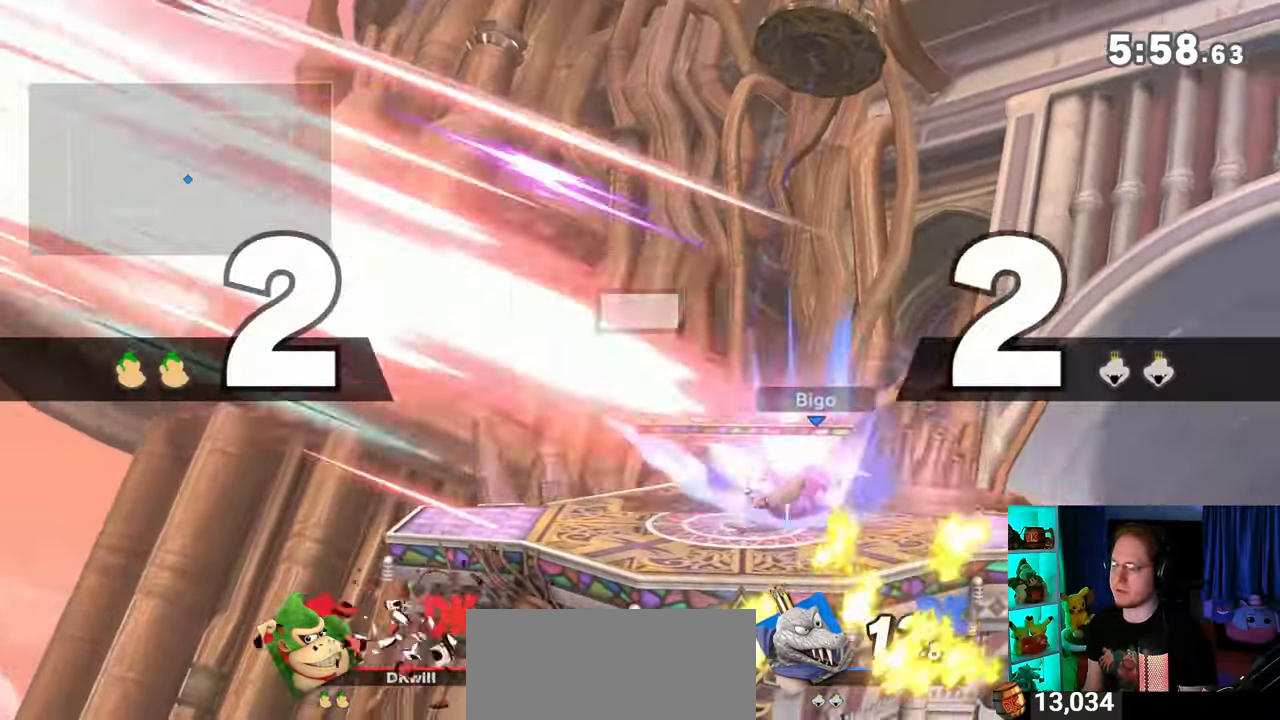
Gameplay with a controller (Nintendo layout); each line is a JSON object with the inputs held at the frame after it. "events" lists button and stick changes between this image and that frame as [ms after this image, input, new state], when the widget could be followed in between. Not read: L3 R3.
{"buttons": [], "left_stick": "center", "right_stick": "center", "events": [[283, "left_stick", "center"]]}
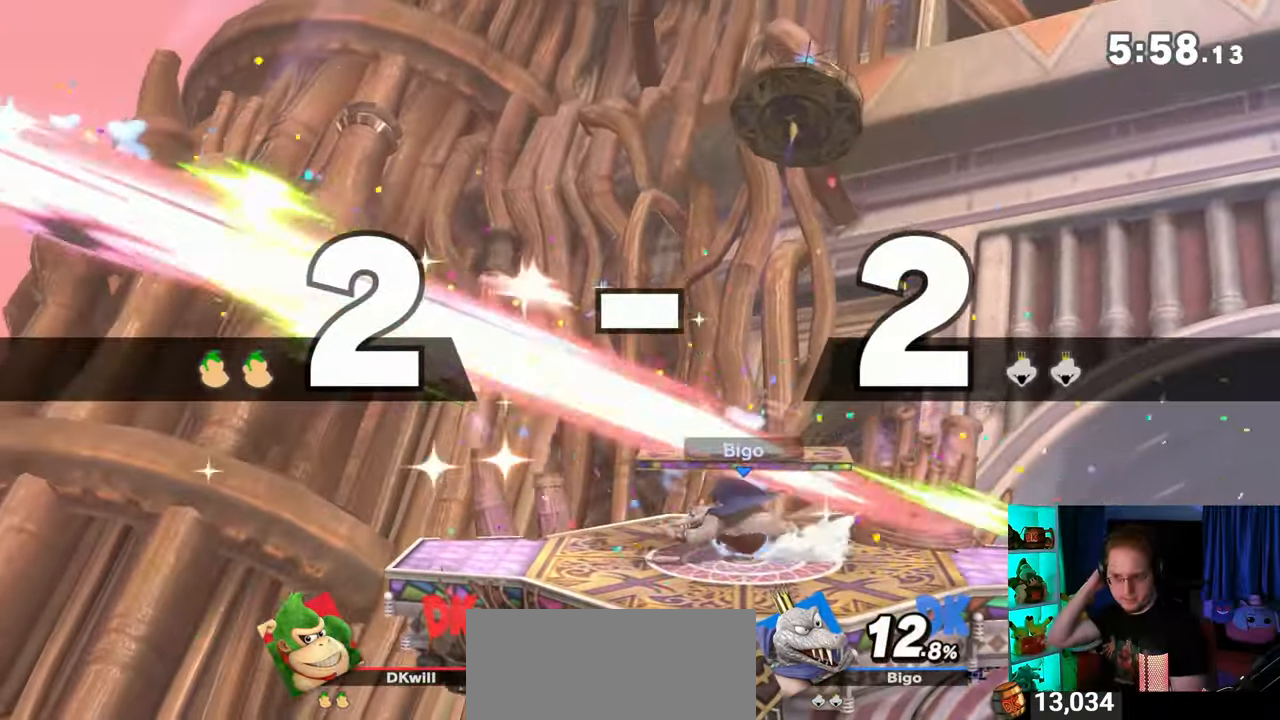
{"buttons": [], "left_stick": "center", "right_stick": "center", "events": []}
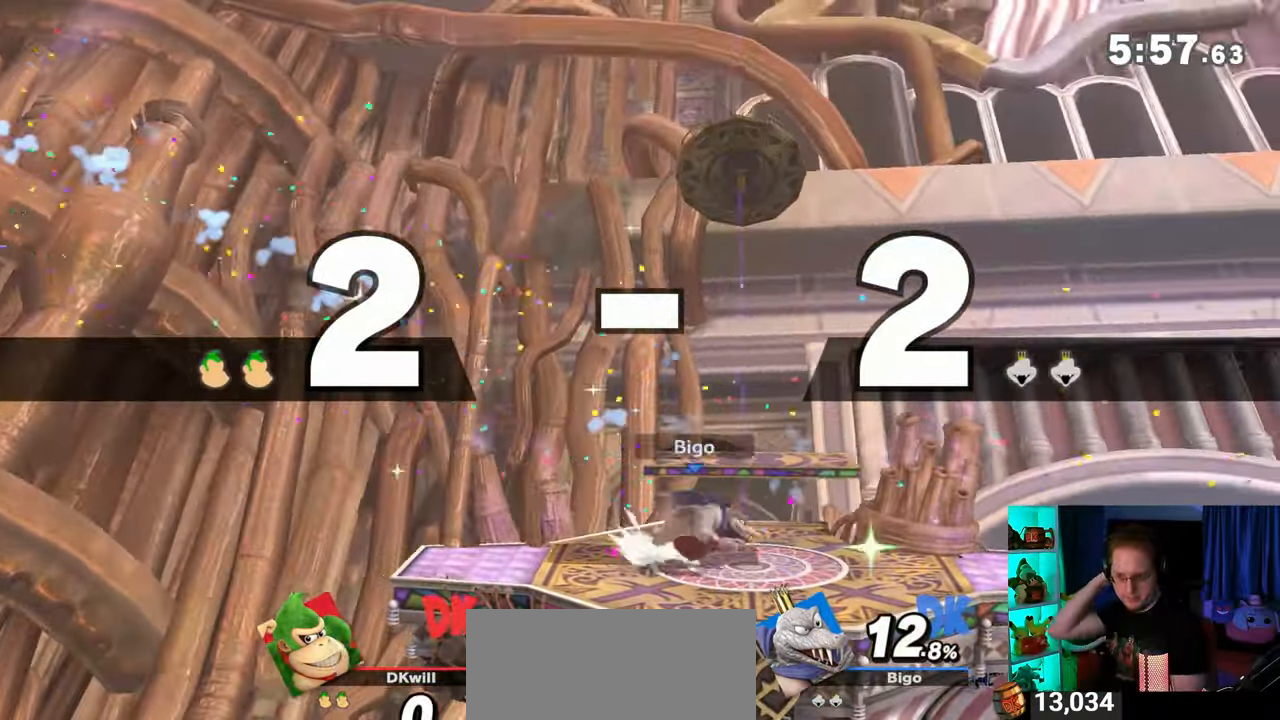
{"buttons": [], "left_stick": "center", "right_stick": "center", "events": []}
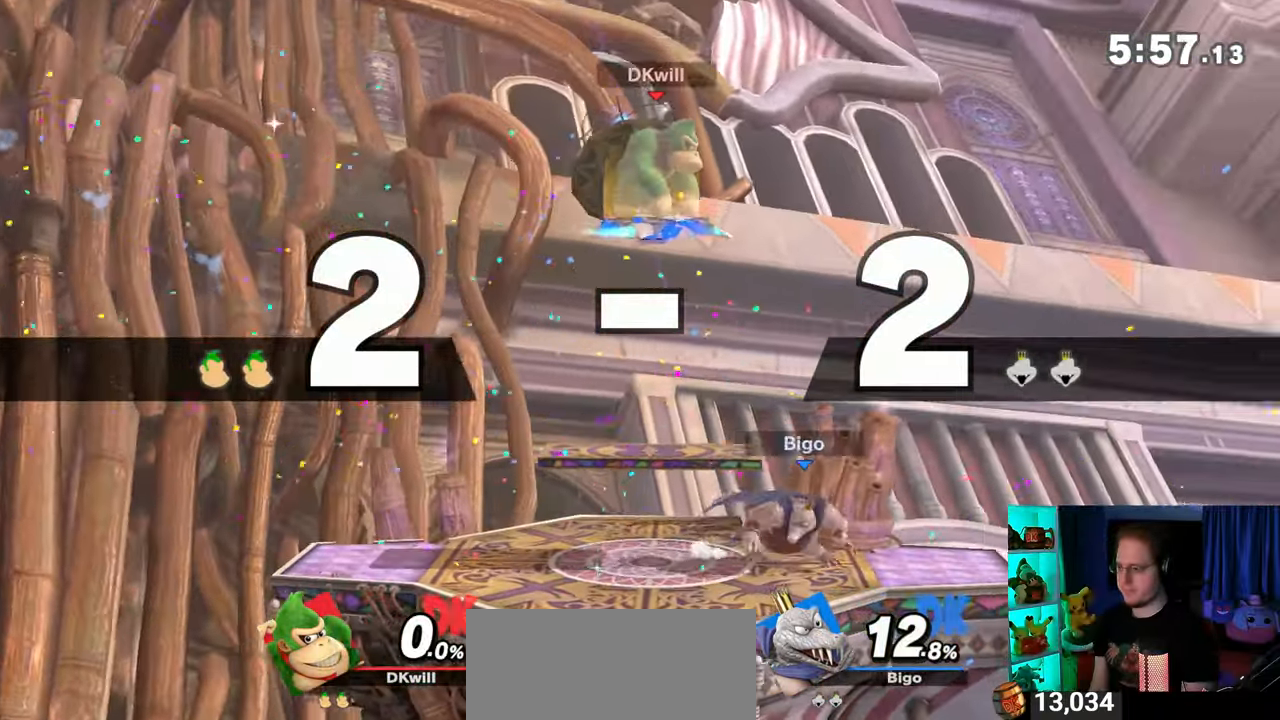
{"buttons": [], "left_stick": "down", "right_stick": "center", "events": [[200, "left_stick", "up-right"], [317, "left_stick", "down"]]}
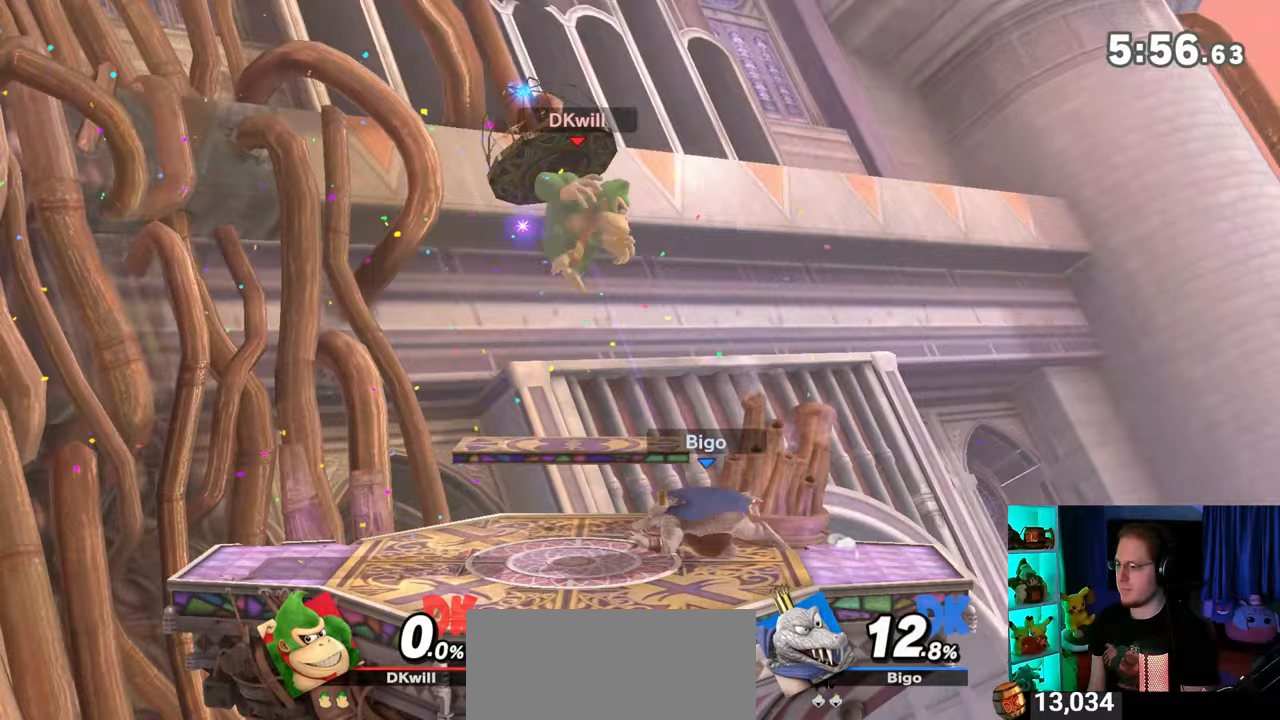
{"buttons": ["A"], "left_stick": "center", "right_stick": "center", "events": [[183, "left_stick", "center"], [383, "Y", "down"], [417, "A", "down"], [417, "Y", "up"]]}
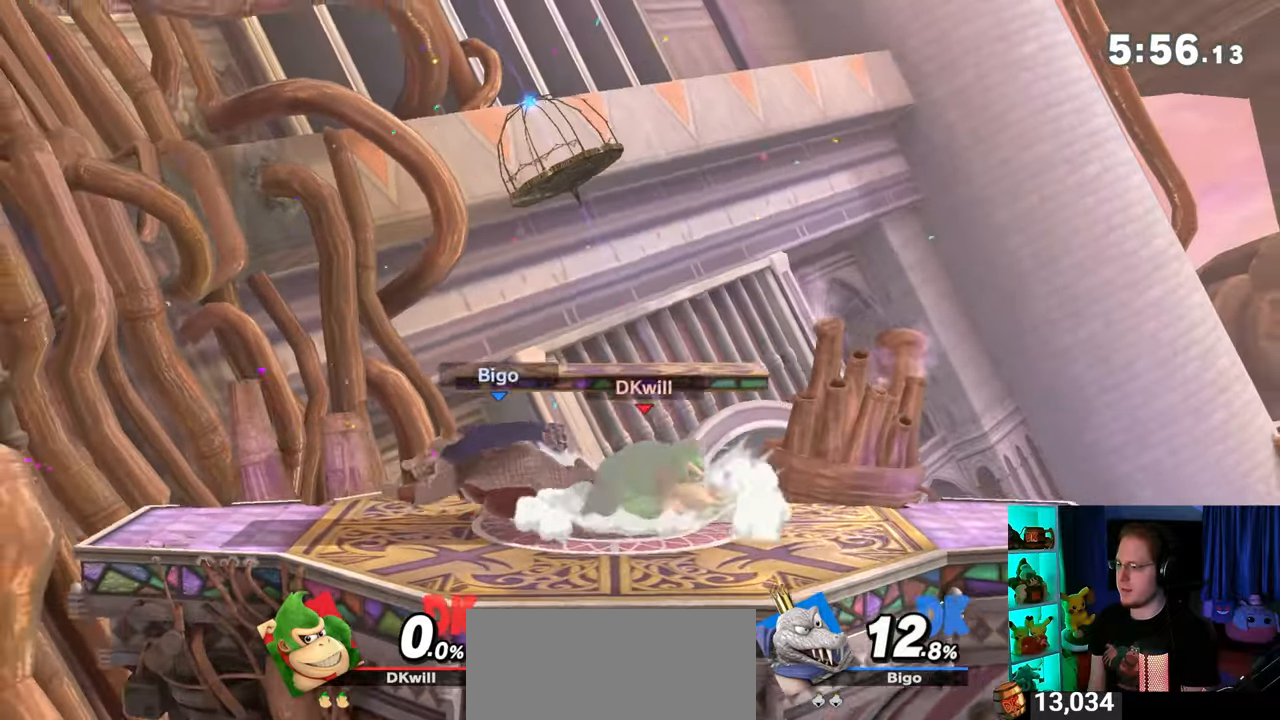
{"buttons": [], "left_stick": "left", "right_stick": "center", "events": [[17, "A", "up"], [33, "left_stick", "left"]]}
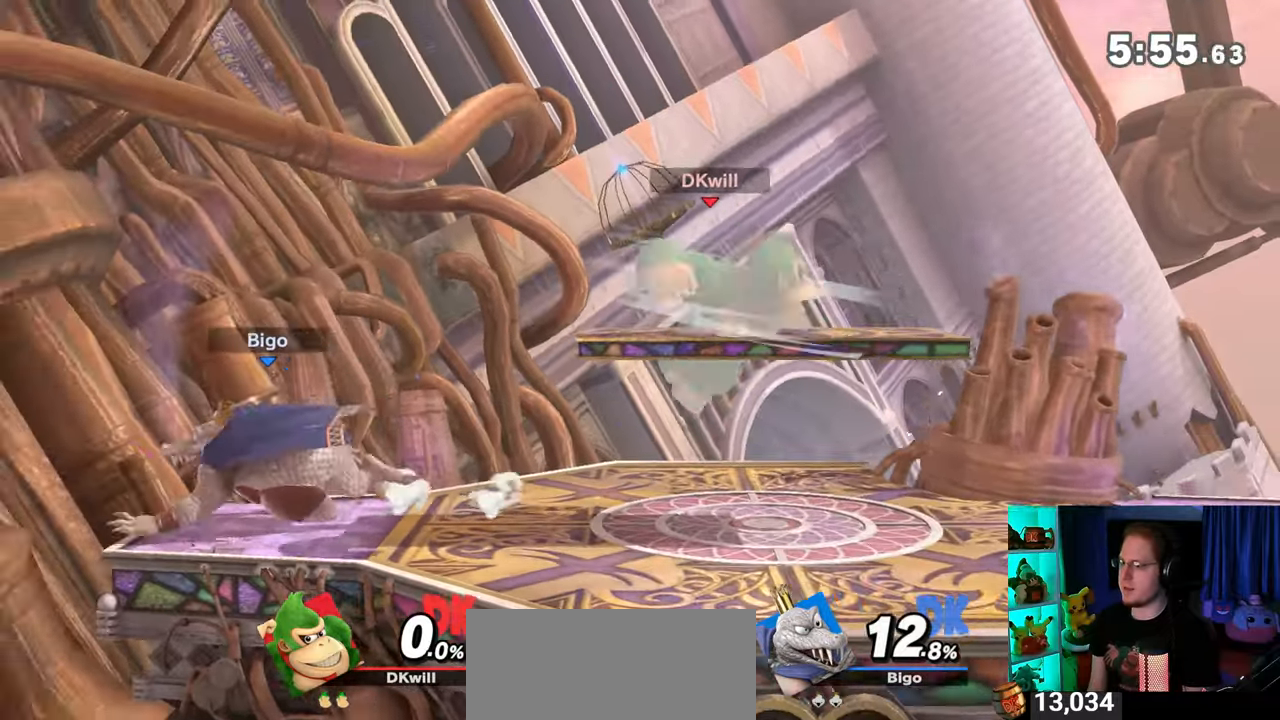
{"buttons": [], "left_stick": "down", "right_stick": "center", "events": [[317, "left_stick", "down"], [350, "B", "down"], [450, "B", "up"]]}
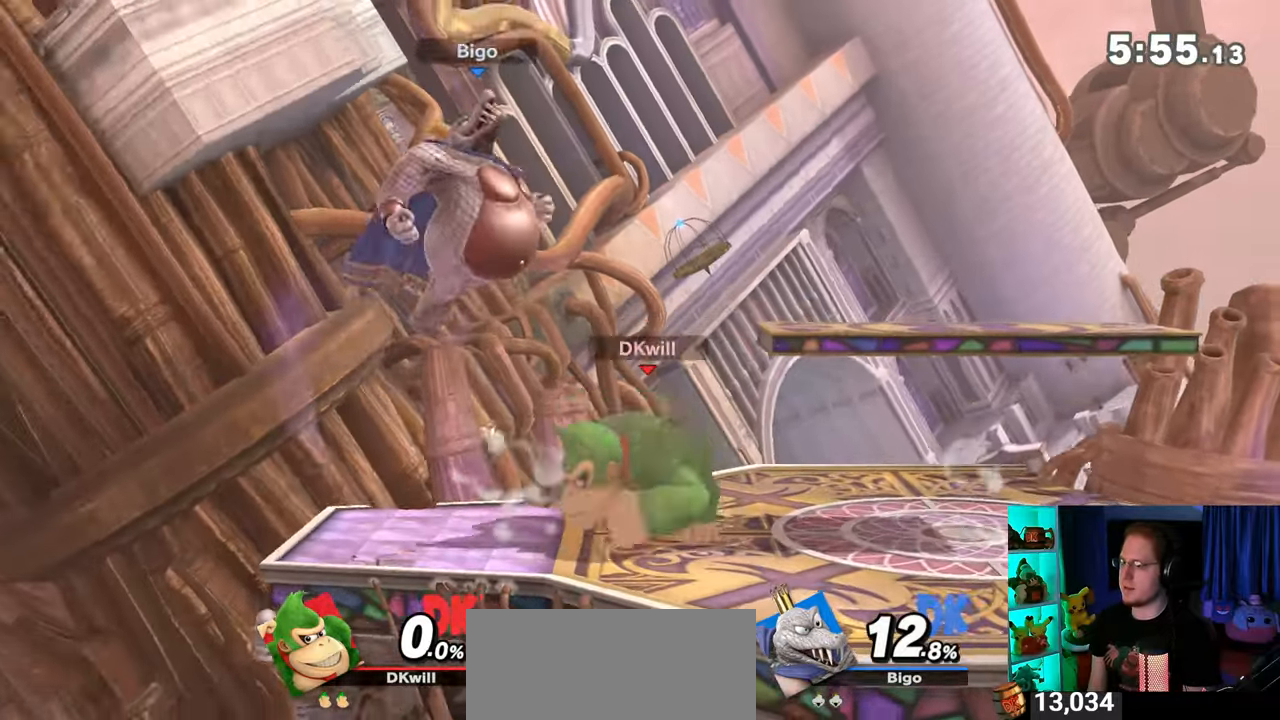
{"buttons": [], "left_stick": "center", "right_stick": "center", "events": [[483, "left_stick", "center"]]}
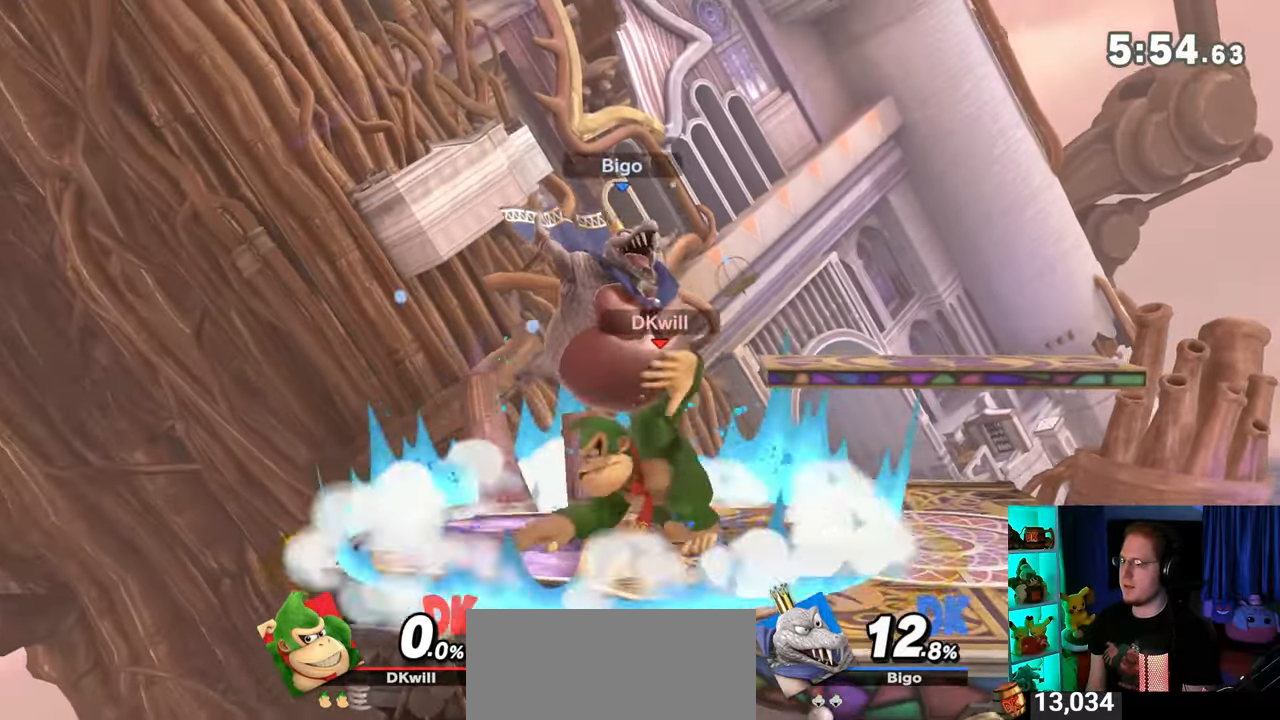
{"buttons": ["R1"], "left_stick": "center", "right_stick": "center", "events": [[100, "R1", "down"], [200, "left_stick", "left"], [350, "left_stick", "center"]]}
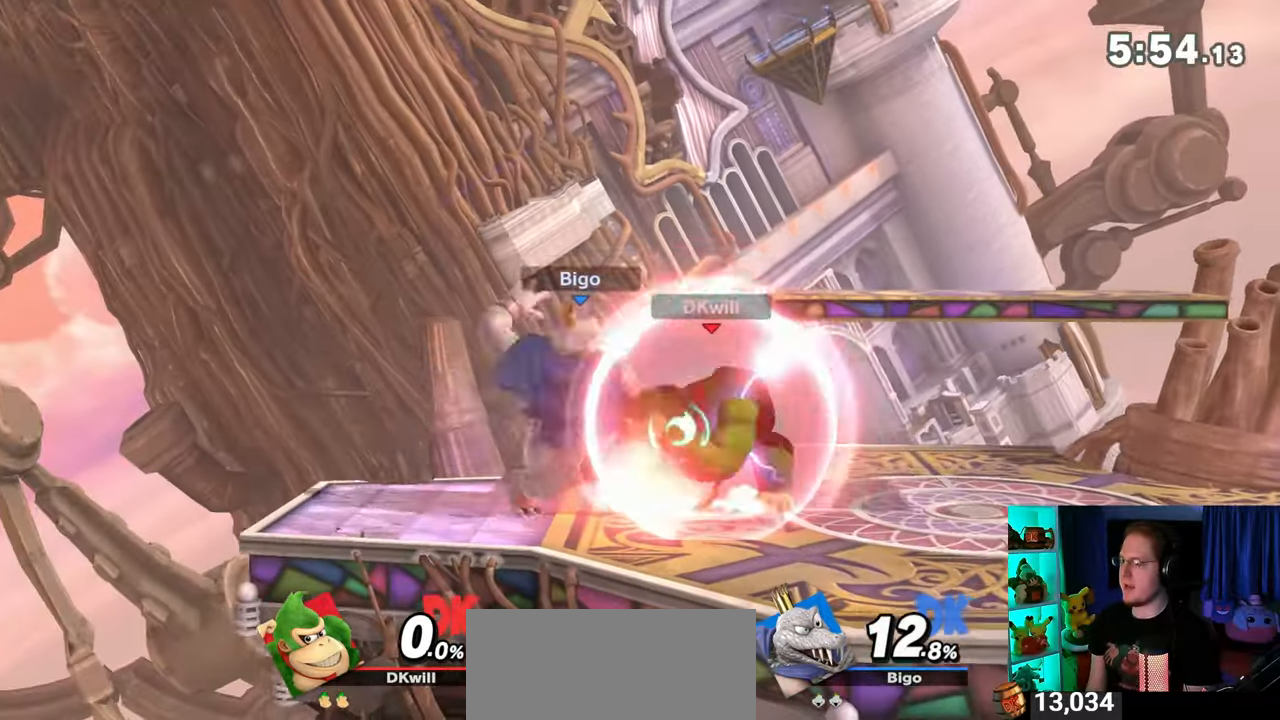
{"buttons": ["R1"], "left_stick": "center", "right_stick": "center", "events": [[67, "R1", "up"], [233, "R1", "down"]]}
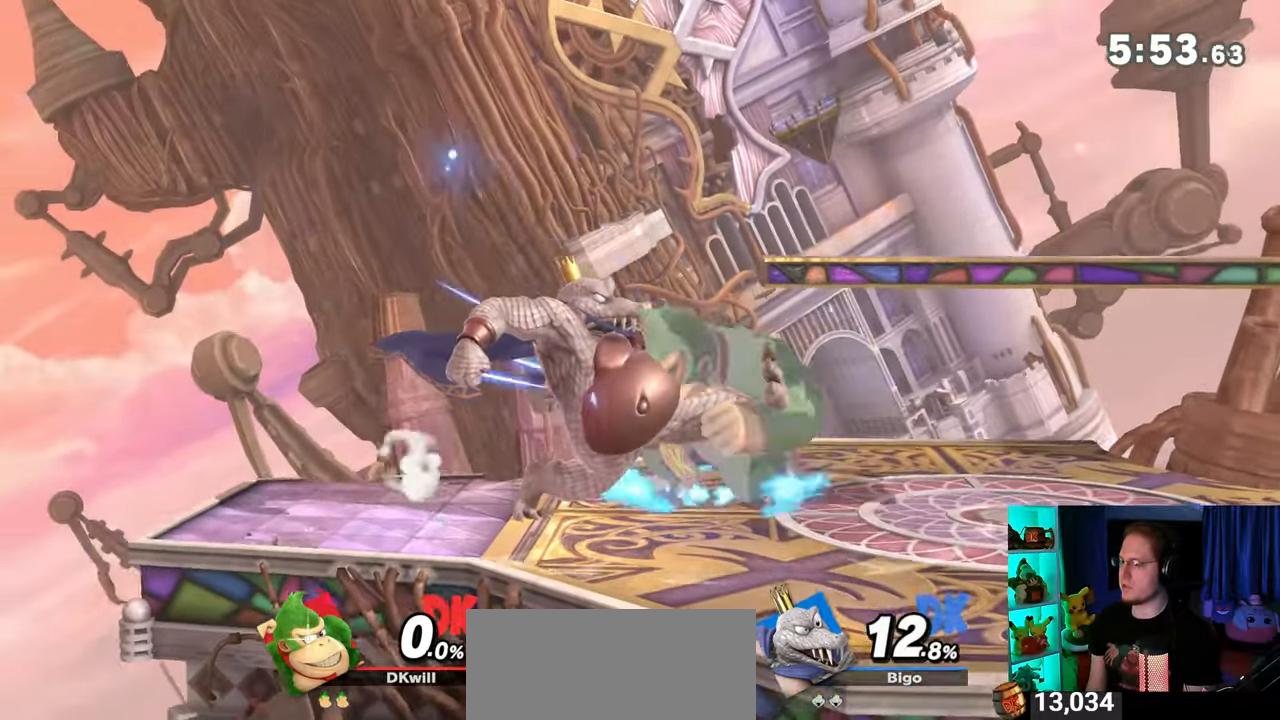
{"buttons": ["R1"], "left_stick": "left", "right_stick": "center", "events": [[200, "A", "down"], [350, "A", "up"], [383, "left_stick", "left"]]}
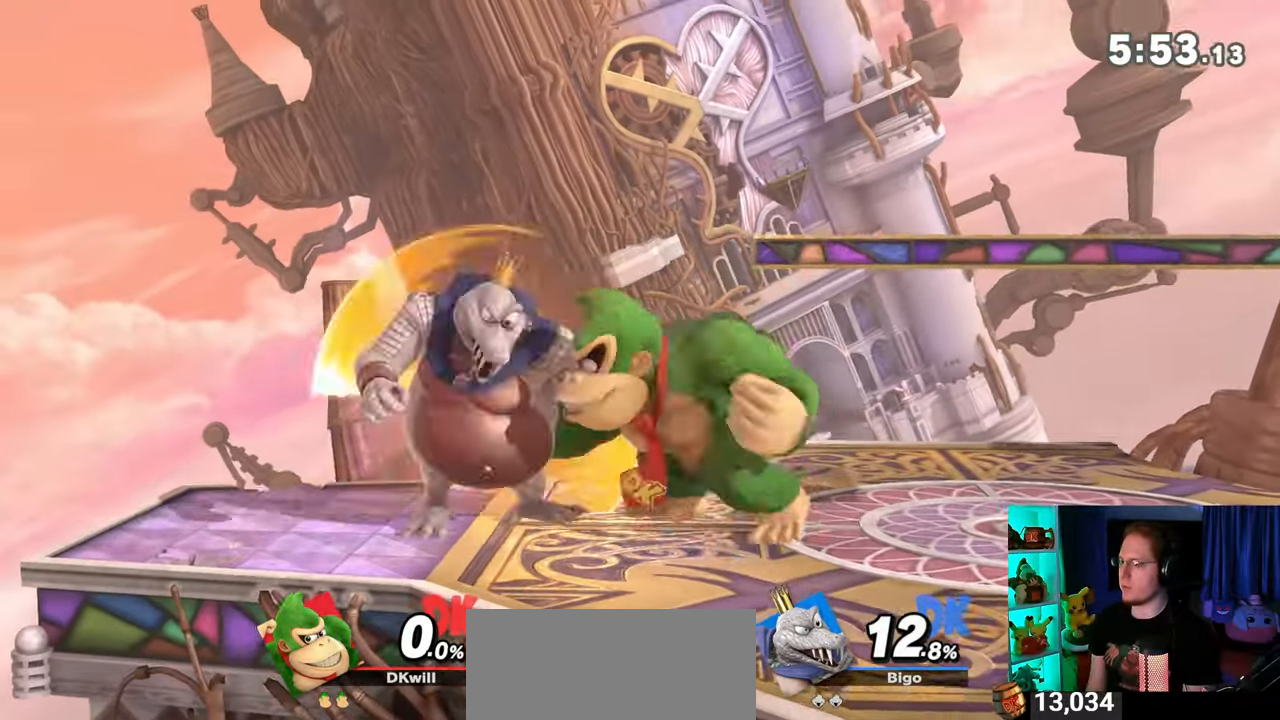
{"buttons": [], "left_stick": "center", "right_stick": "center", "events": [[200, "left_stick", "up"], [233, "A", "down"], [283, "R1", "up"], [350, "A", "up"], [450, "left_stick", "center"]]}
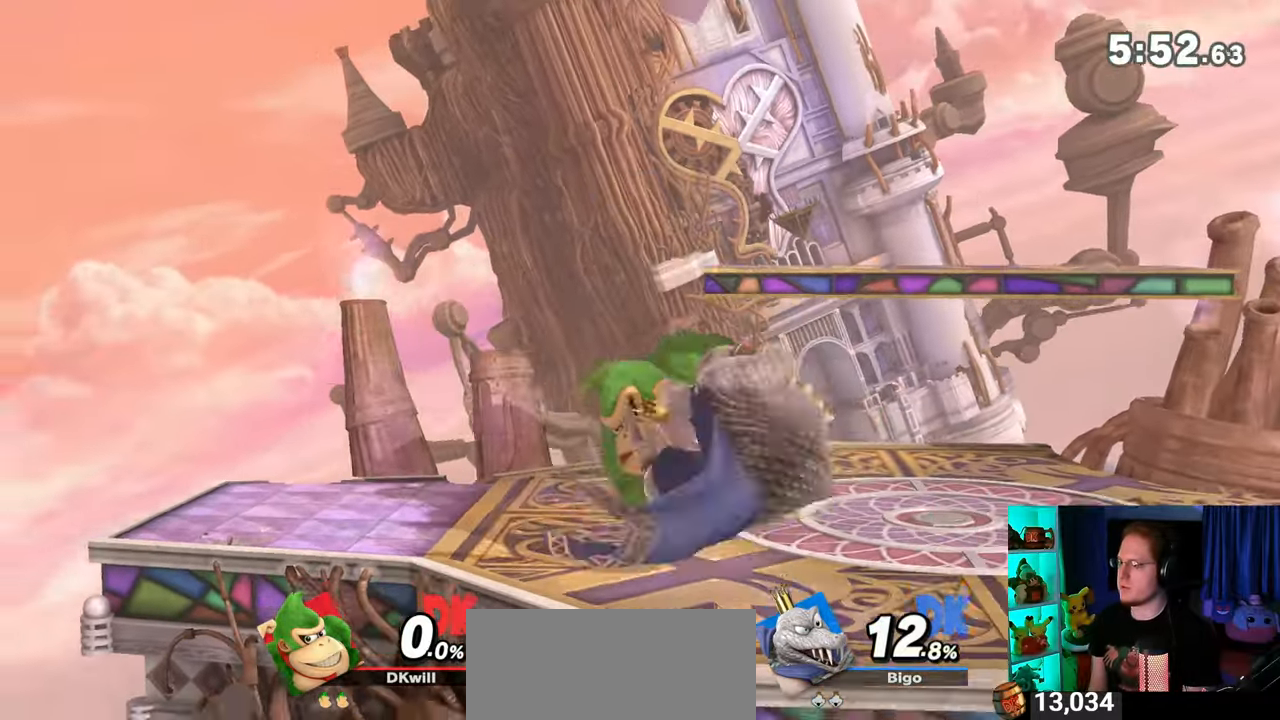
{"buttons": ["L1"], "left_stick": "right", "right_stick": "center", "events": [[200, "left_stick", "left"], [250, "Y", "down"], [350, "Y", "up"], [383, "L1", "down"], [383, "left_stick", "right"]]}
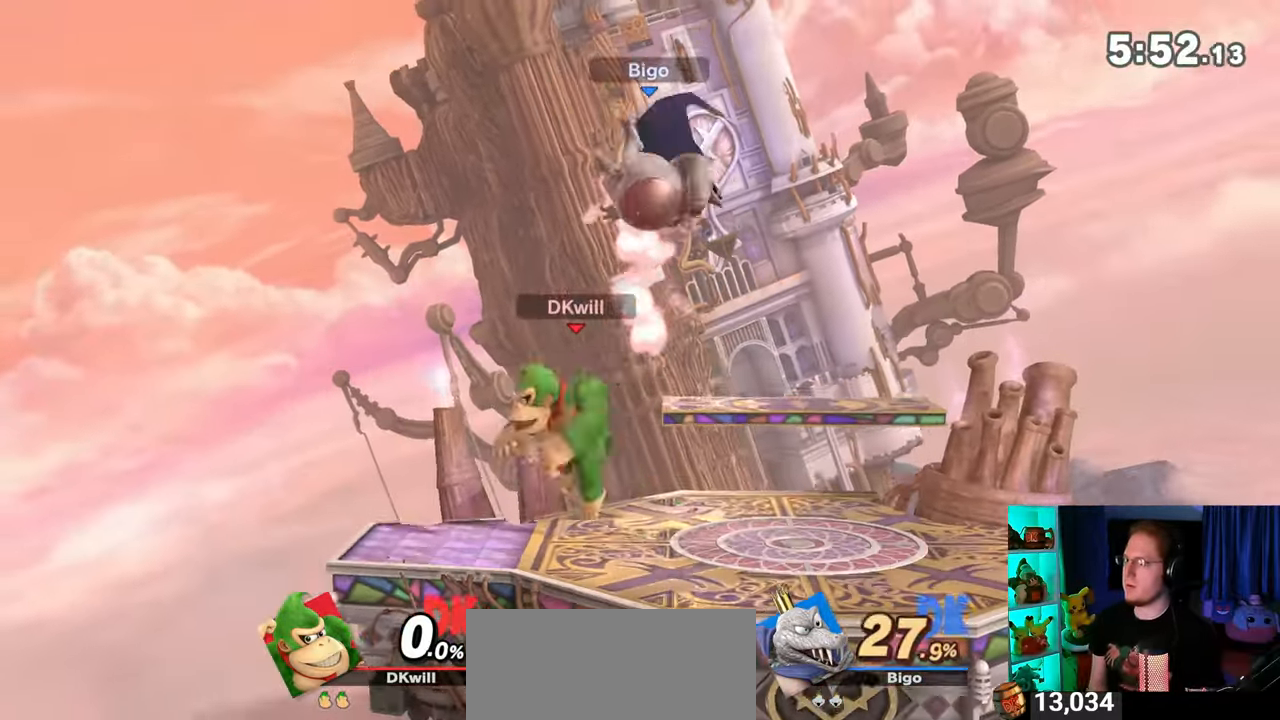
{"buttons": [], "left_stick": "right", "right_stick": "center", "events": [[33, "L1", "up"], [67, "Y", "down"], [283, "Y", "up"]]}
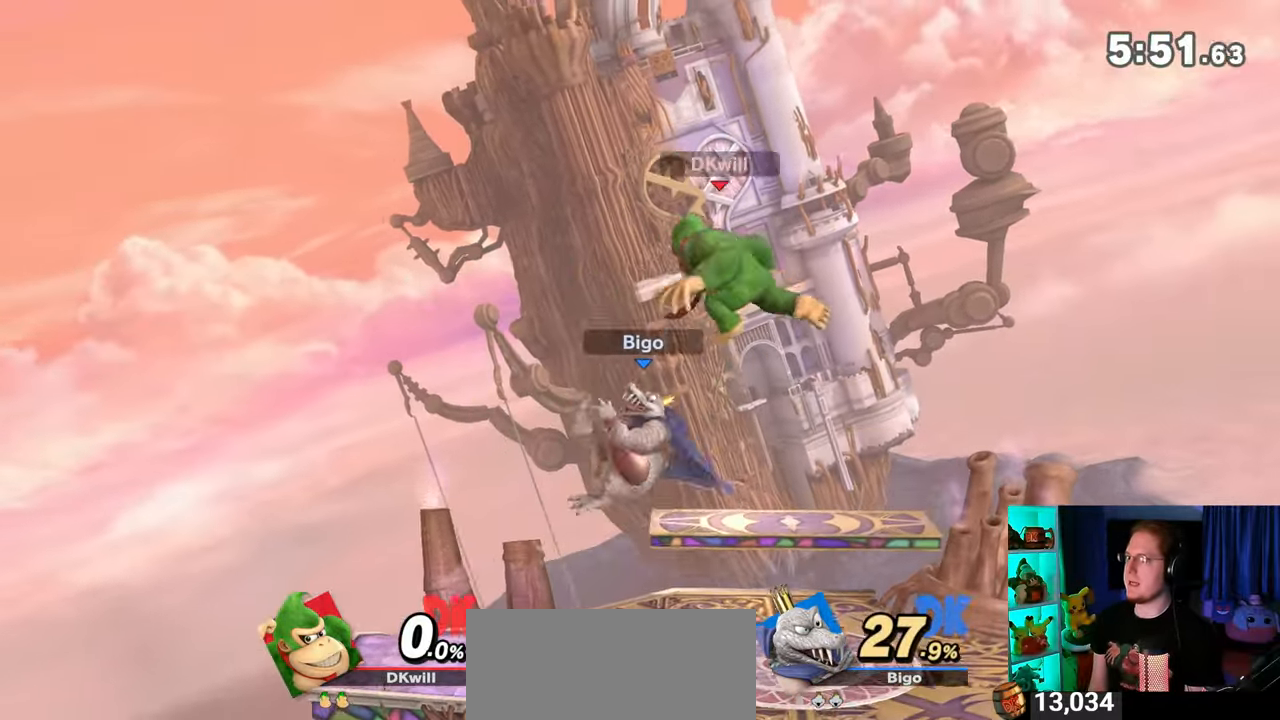
{"buttons": ["Y"], "left_stick": "left", "right_stick": "center", "events": [[67, "left_stick", "up-left"], [167, "left_stick", "down-left"], [317, "left_stick", "center"], [383, "left_stick", "left"], [450, "Y", "down"]]}
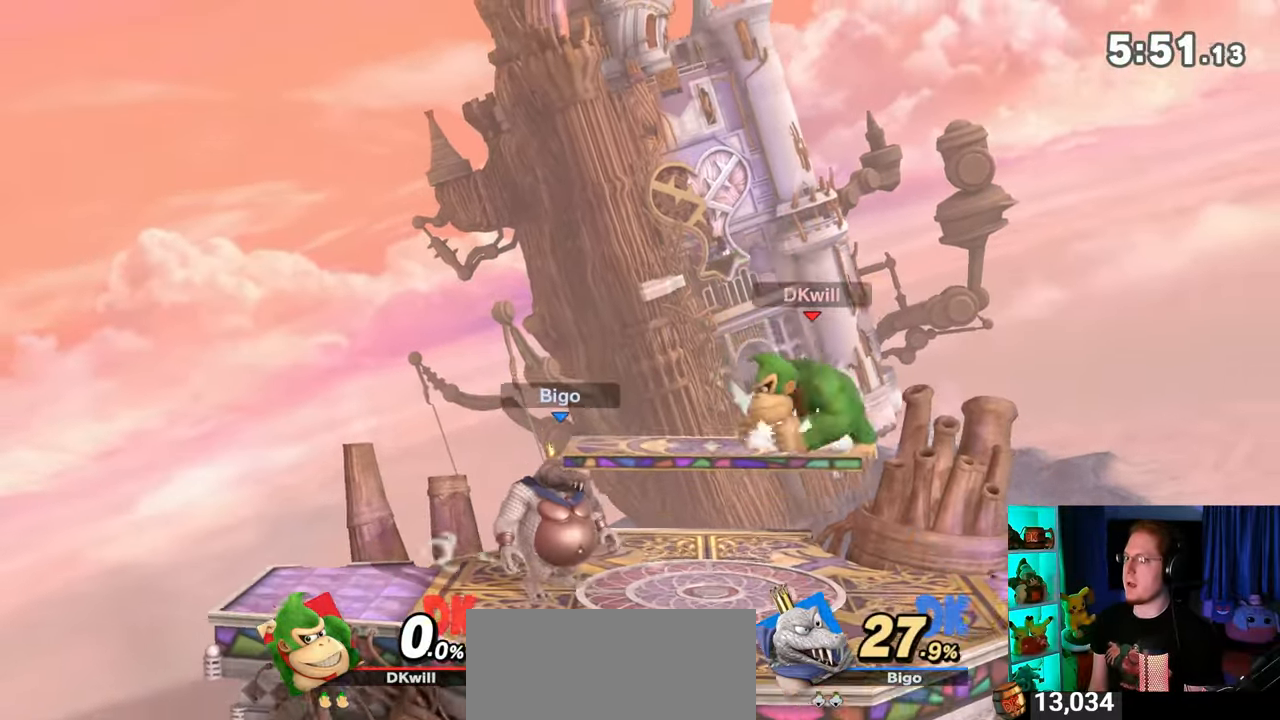
{"buttons": [], "left_stick": "down", "right_stick": "center", "events": [[17, "Y", "up"], [17, "left_stick", "center"], [267, "left_stick", "up"], [383, "left_stick", "down"]]}
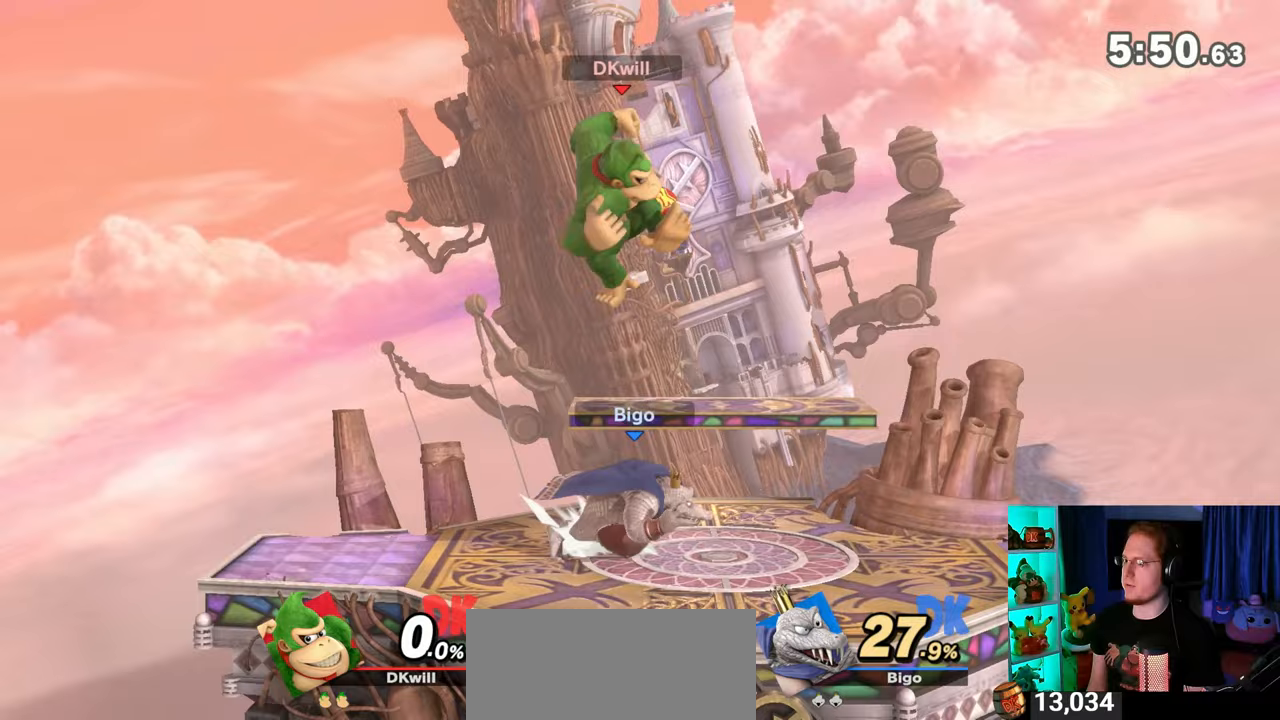
{"buttons": [], "left_stick": "center", "right_stick": "center", "events": [[33, "left_stick", "center"]]}
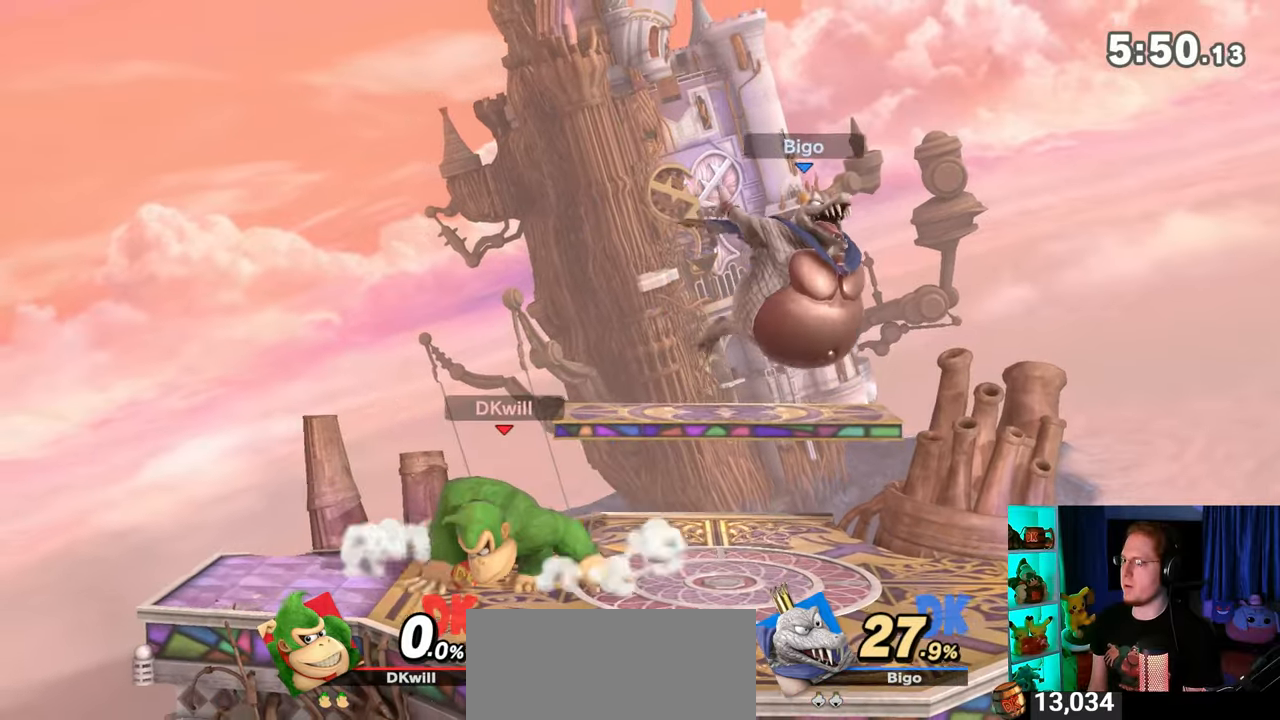
{"buttons": [], "left_stick": "right", "right_stick": "center", "events": [[33, "Y", "down"], [100, "left_stick", "right"], [167, "Y", "up"], [383, "Y", "down"], [450, "A", "down"], [450, "Y", "up"], [500, "A", "up"]]}
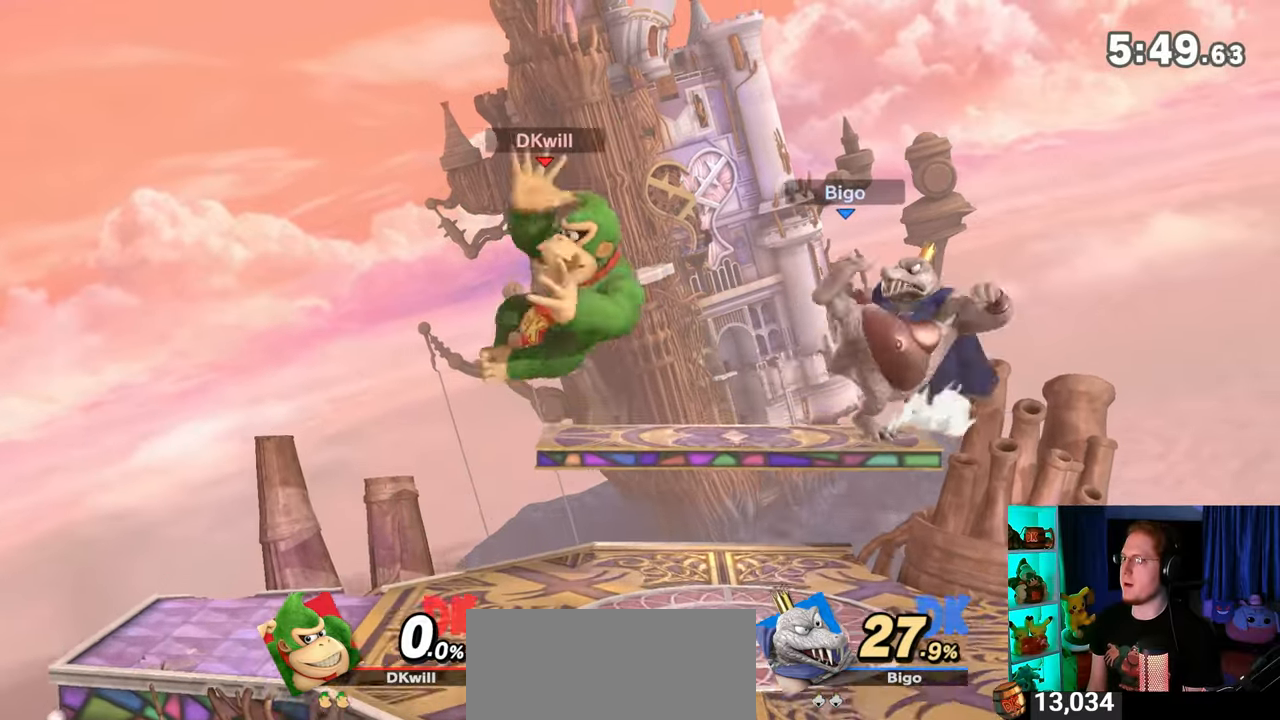
{"buttons": ["A"], "left_stick": "down", "right_stick": "center", "events": [[67, "left_stick", "center"], [167, "left_stick", "up-left"], [350, "left_stick", "center"], [450, "A", "down"], [483, "left_stick", "down"]]}
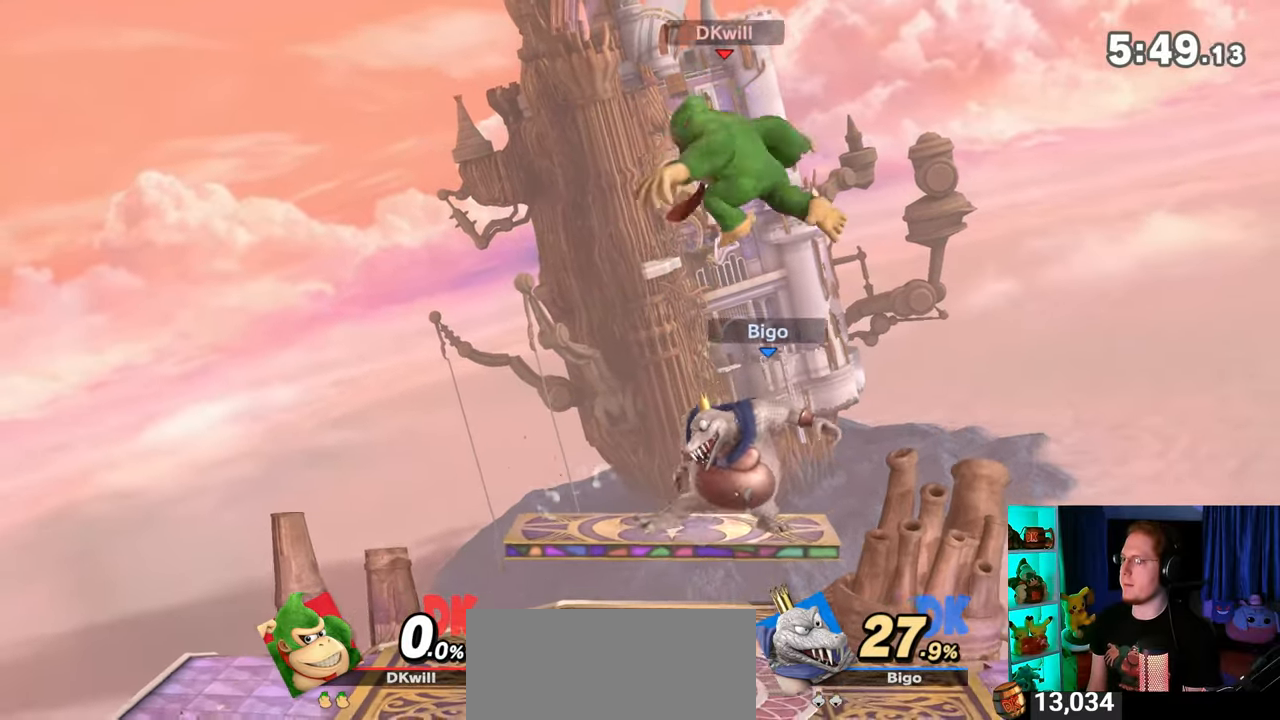
{"buttons": [], "left_stick": "center", "right_stick": "center", "events": [[33, "A", "up"], [350, "left_stick", "center"]]}
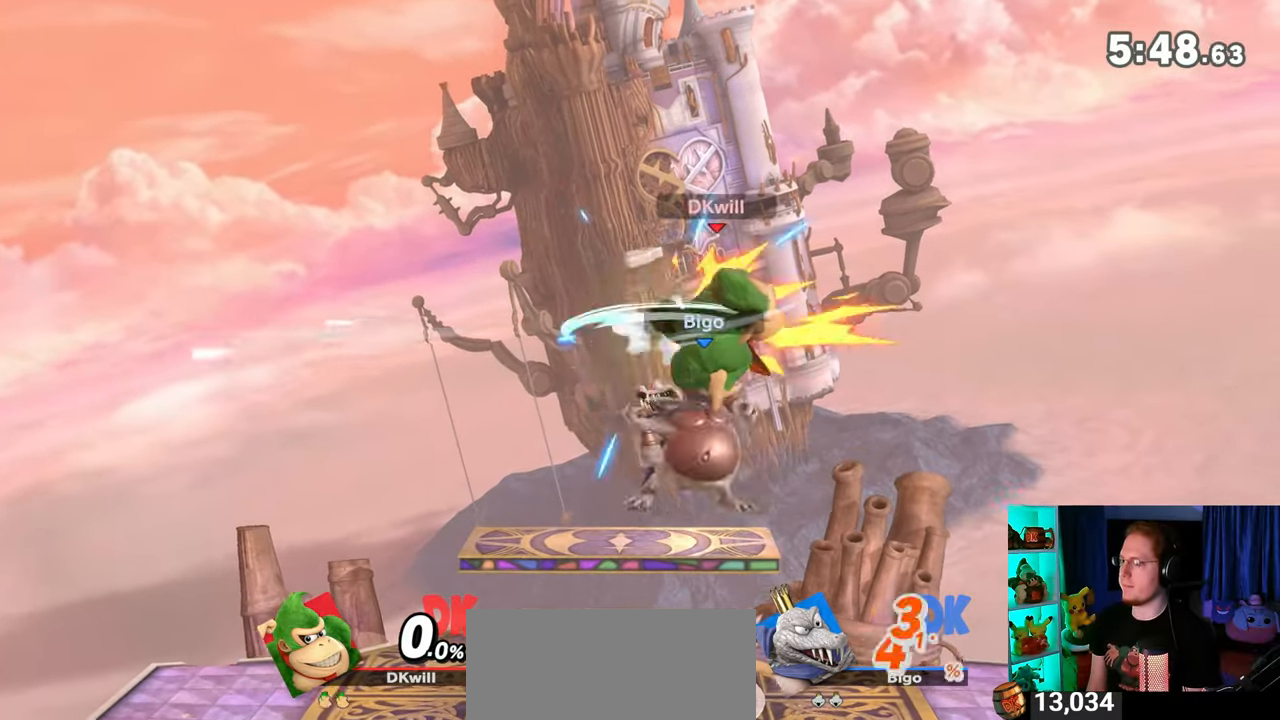
{"buttons": [], "left_stick": "left", "right_stick": "center", "events": [[183, "Y", "down"], [317, "left_stick", "left"], [383, "Y", "up"]]}
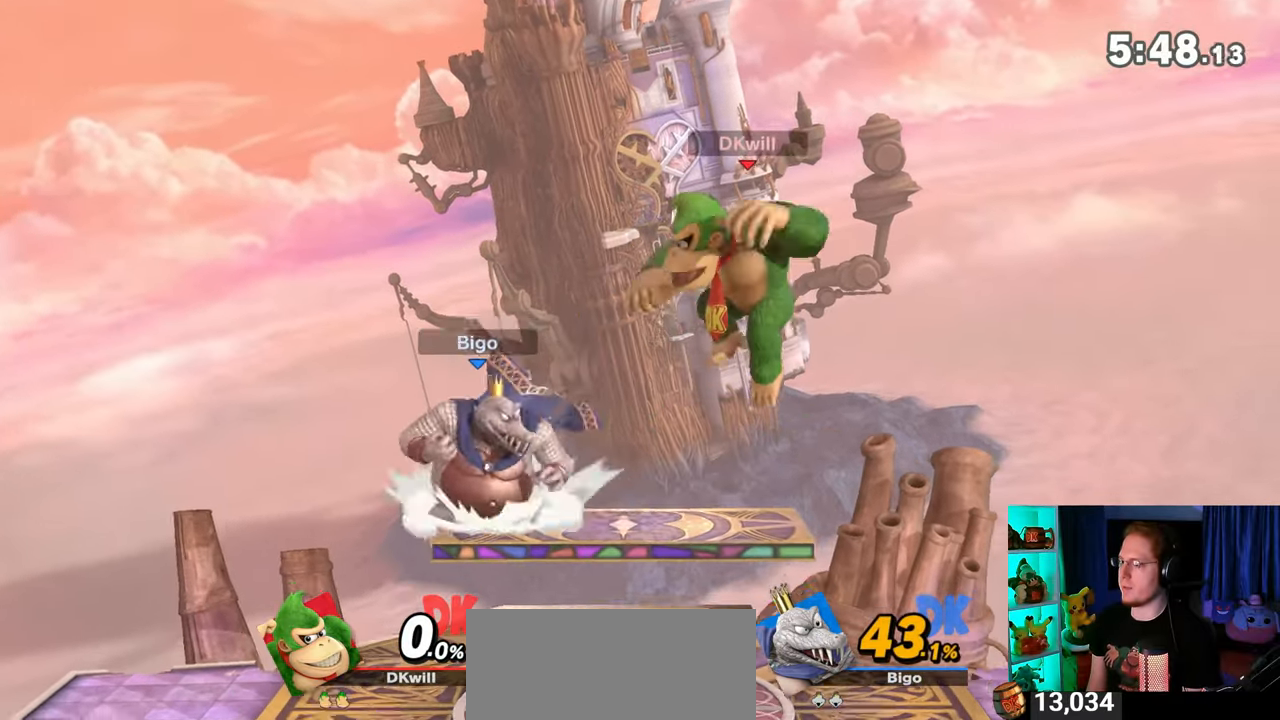
{"buttons": [], "left_stick": "down-left", "right_stick": "center", "events": [[133, "left_stick", "up-left"], [133, "right_stick", "down"], [233, "right_stick", "center"], [283, "left_stick", "down"], [350, "left_stick", "down-left"]]}
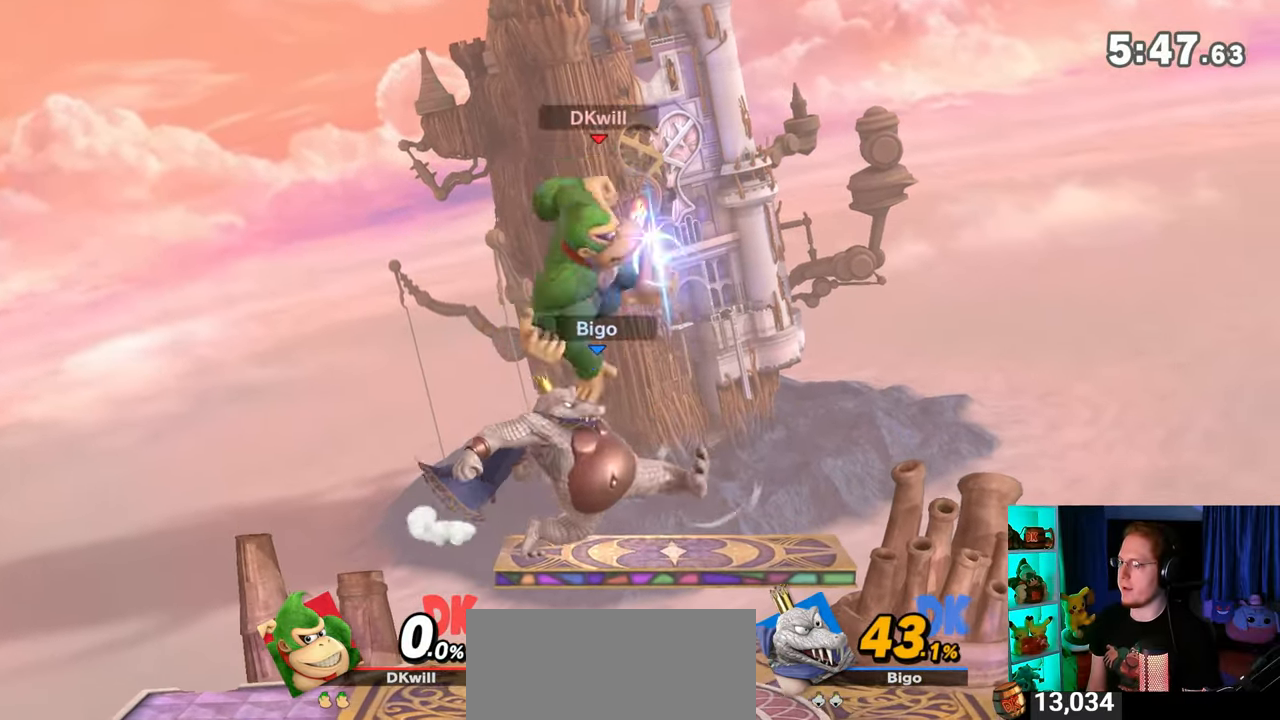
{"buttons": ["Y"], "left_stick": "right", "right_stick": "center", "events": [[100, "left_stick", "center"], [483, "Y", "down"], [483, "left_stick", "right"]]}
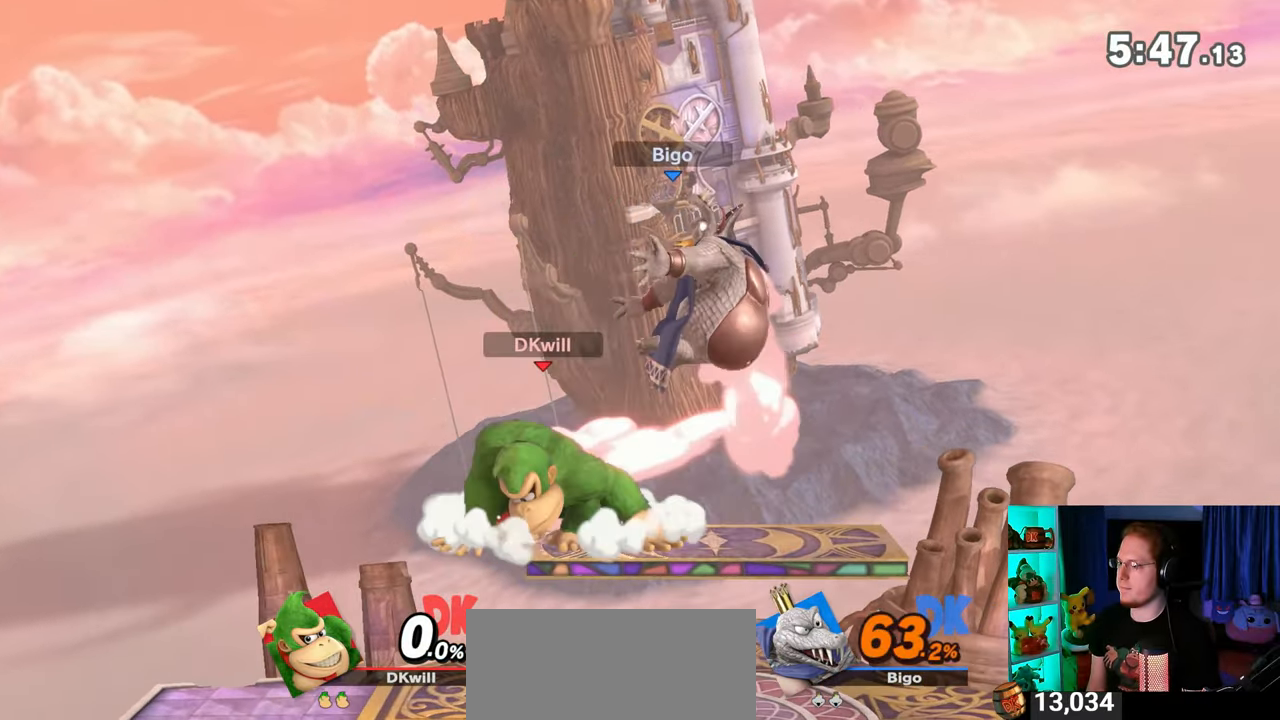
{"buttons": [], "left_stick": "right", "right_stick": "center", "events": [[17, "A", "down"], [17, "Y", "up"], [67, "A", "up"], [167, "Y", "down"], [483, "Y", "up"]]}
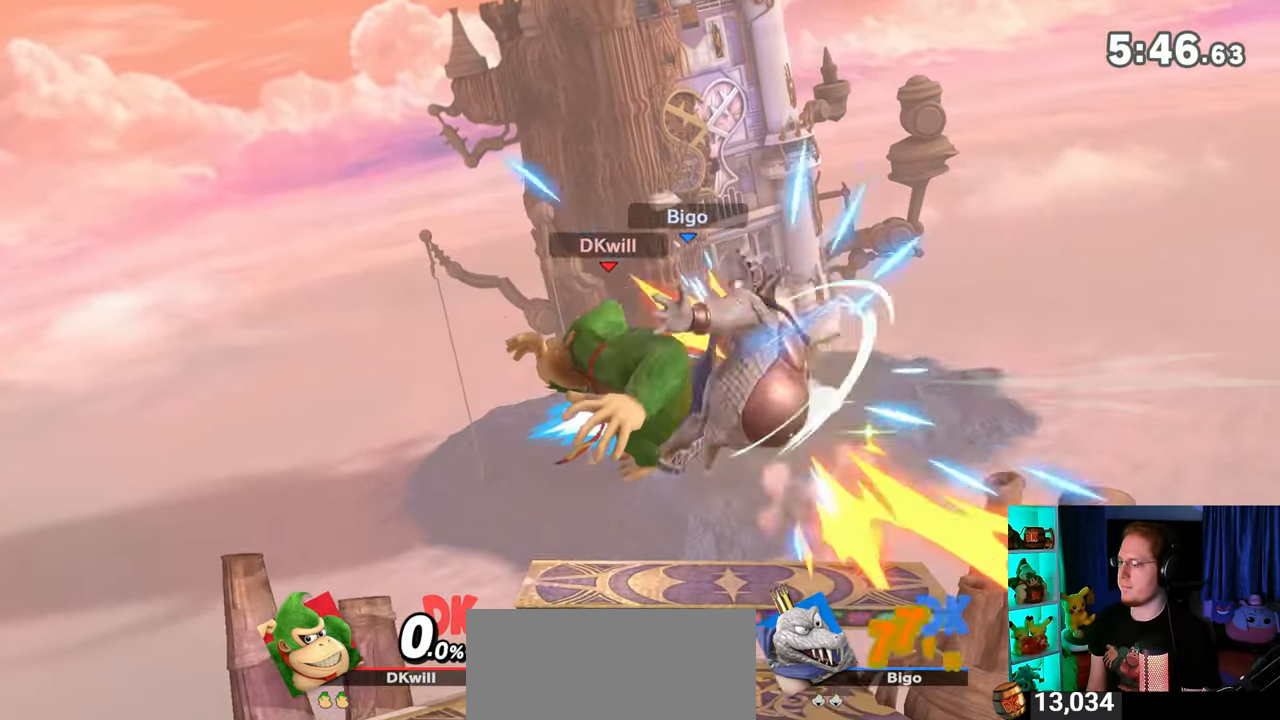
{"buttons": [], "left_stick": "down", "right_stick": "center", "events": [[467, "left_stick", "down"]]}
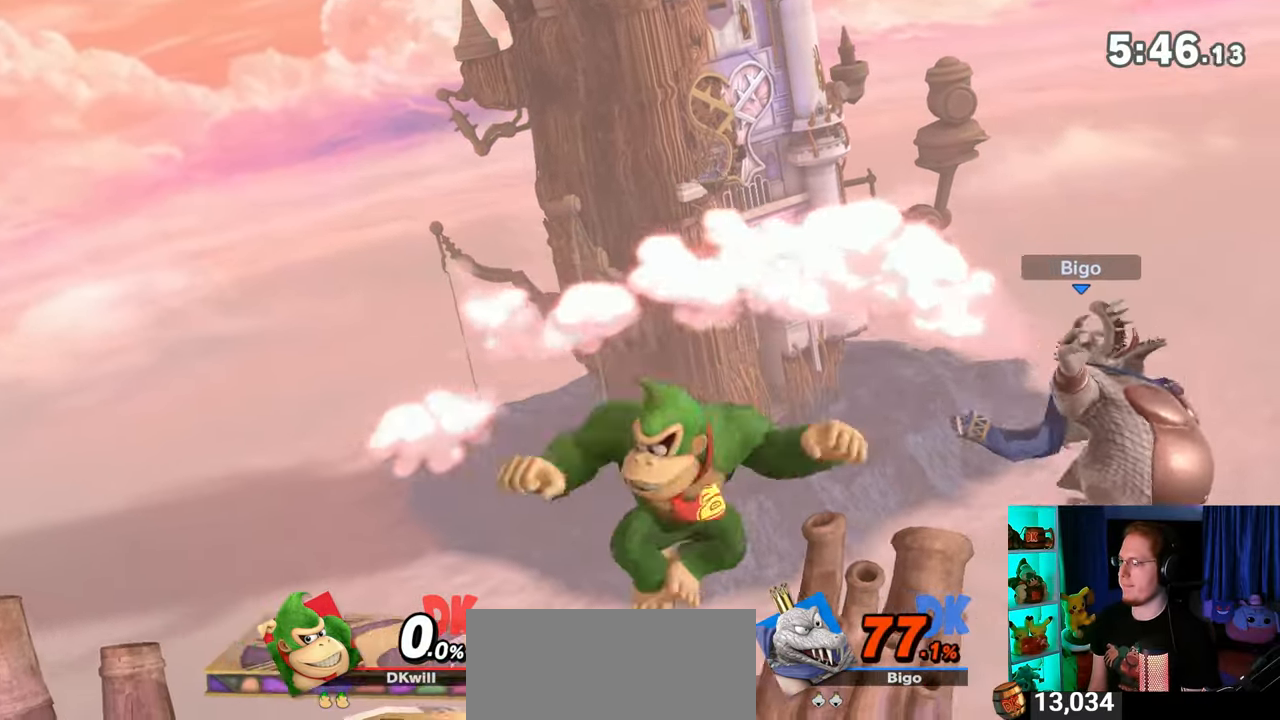
{"buttons": [], "left_stick": "center", "right_stick": "center", "events": [[67, "left_stick", "down-left"], [200, "left_stick", "left"], [350, "left_stick", "center"]]}
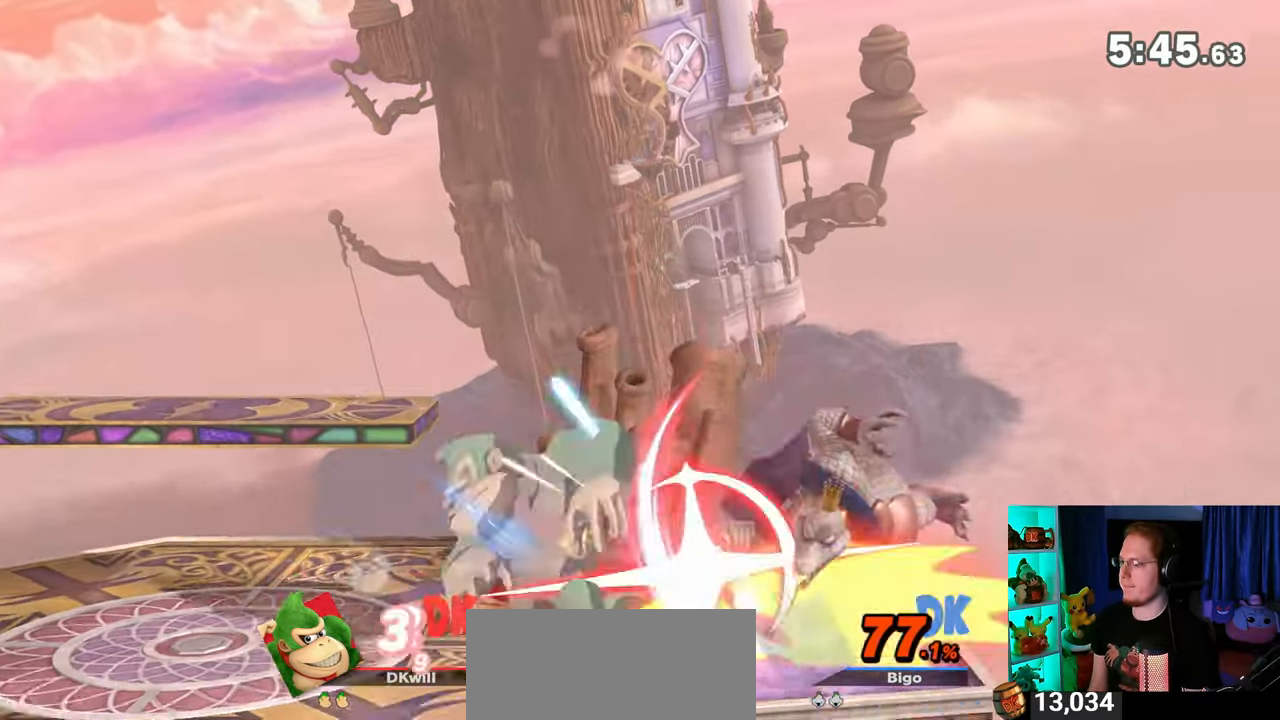
{"buttons": [], "left_stick": "center", "right_stick": "center", "events": [[33, "left_stick", "right"], [283, "left_stick", "center"]]}
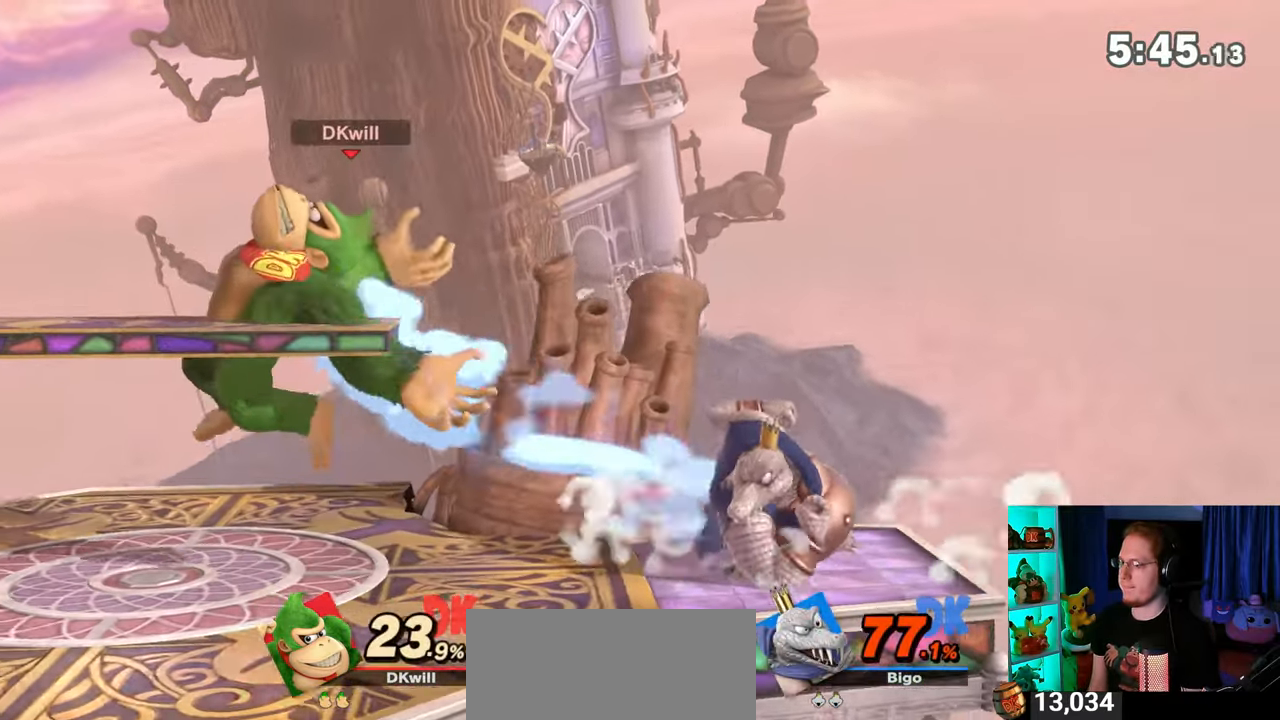
{"buttons": ["X"], "left_stick": "down-left", "right_stick": "center", "events": [[133, "left_stick", "down-left"], [167, "X", "down"]]}
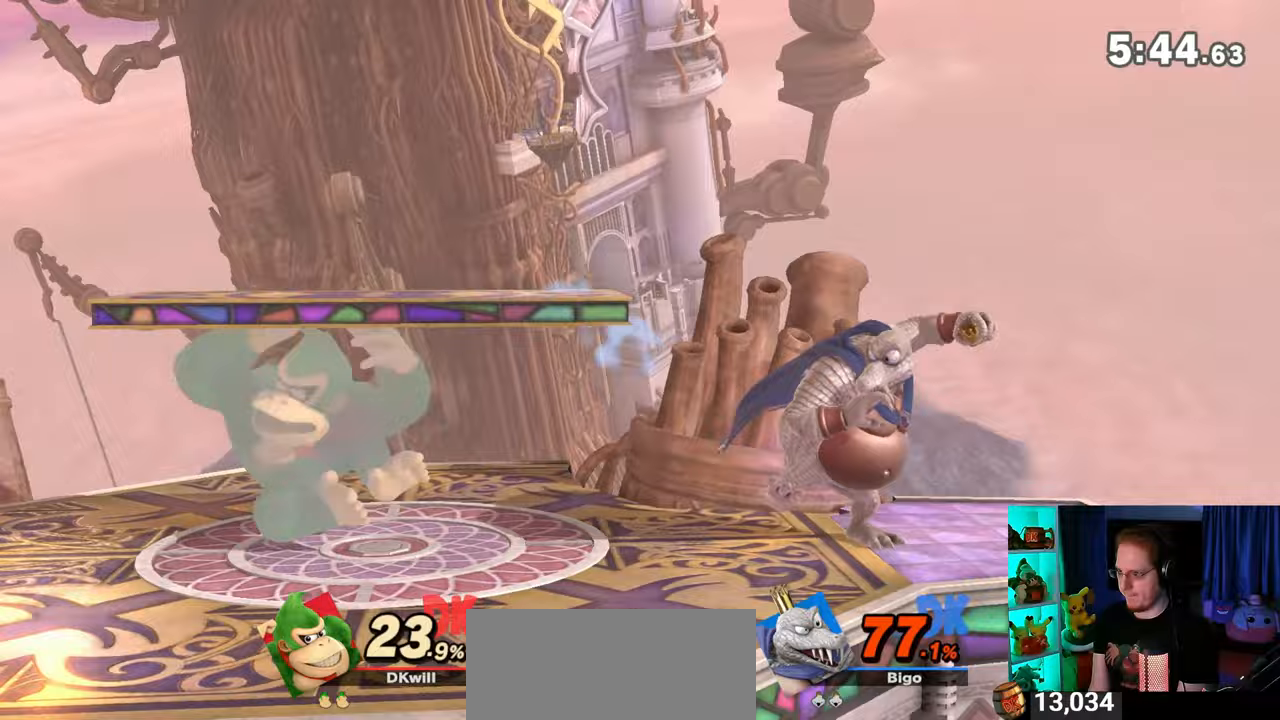
{"buttons": [], "left_stick": "center", "right_stick": "center", "events": [[217, "X", "up"], [217, "left_stick", "center"], [350, "left_stick", "left"], [483, "left_stick", "center"]]}
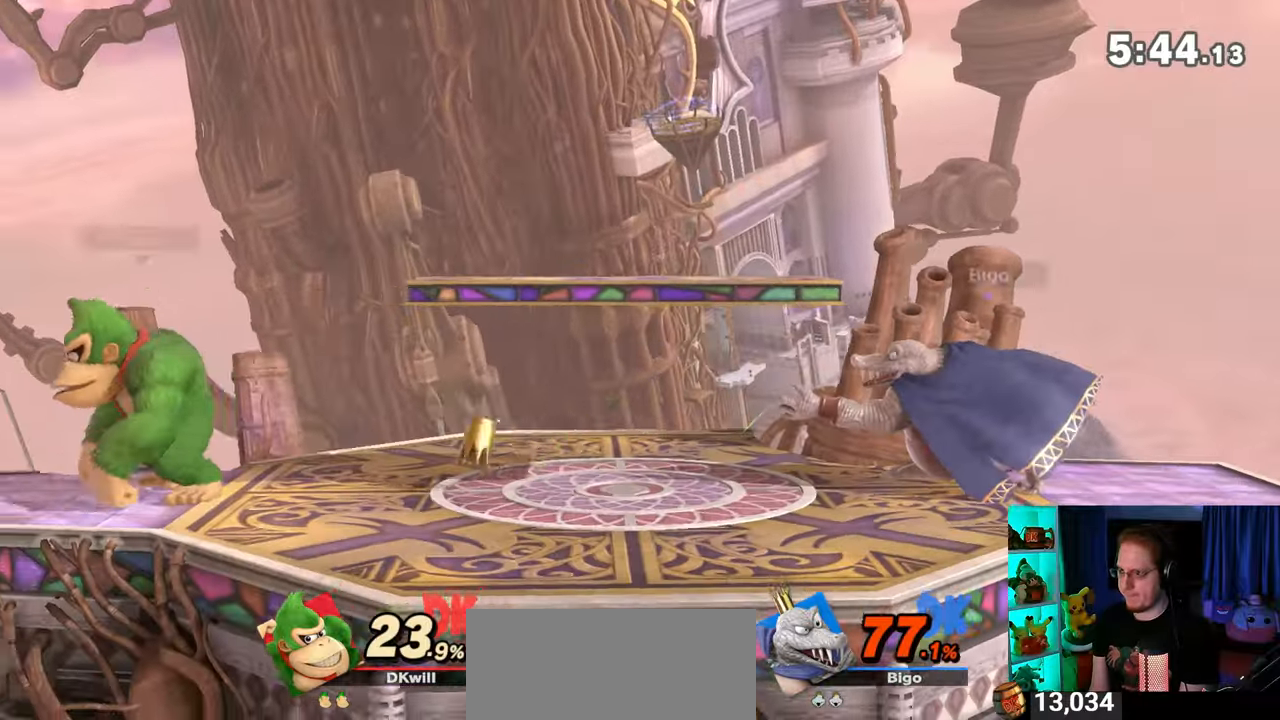
{"buttons": ["R1"], "left_stick": "center", "right_stick": "center", "events": [[67, "left_stick", "left"], [133, "left_stick", "center"], [383, "B", "down"], [467, "B", "up"], [500, "R1", "down"]]}
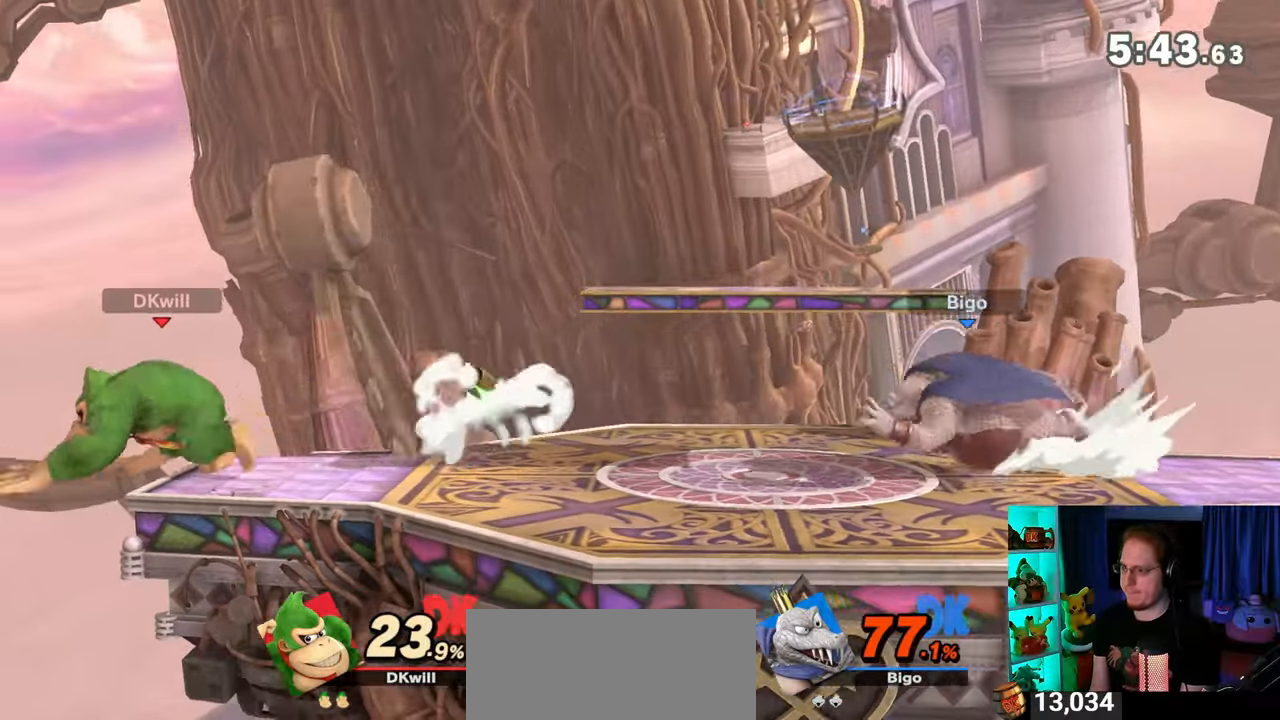
{"buttons": [], "left_stick": "right", "right_stick": "center", "events": [[67, "R1", "up"], [267, "left_stick", "right"]]}